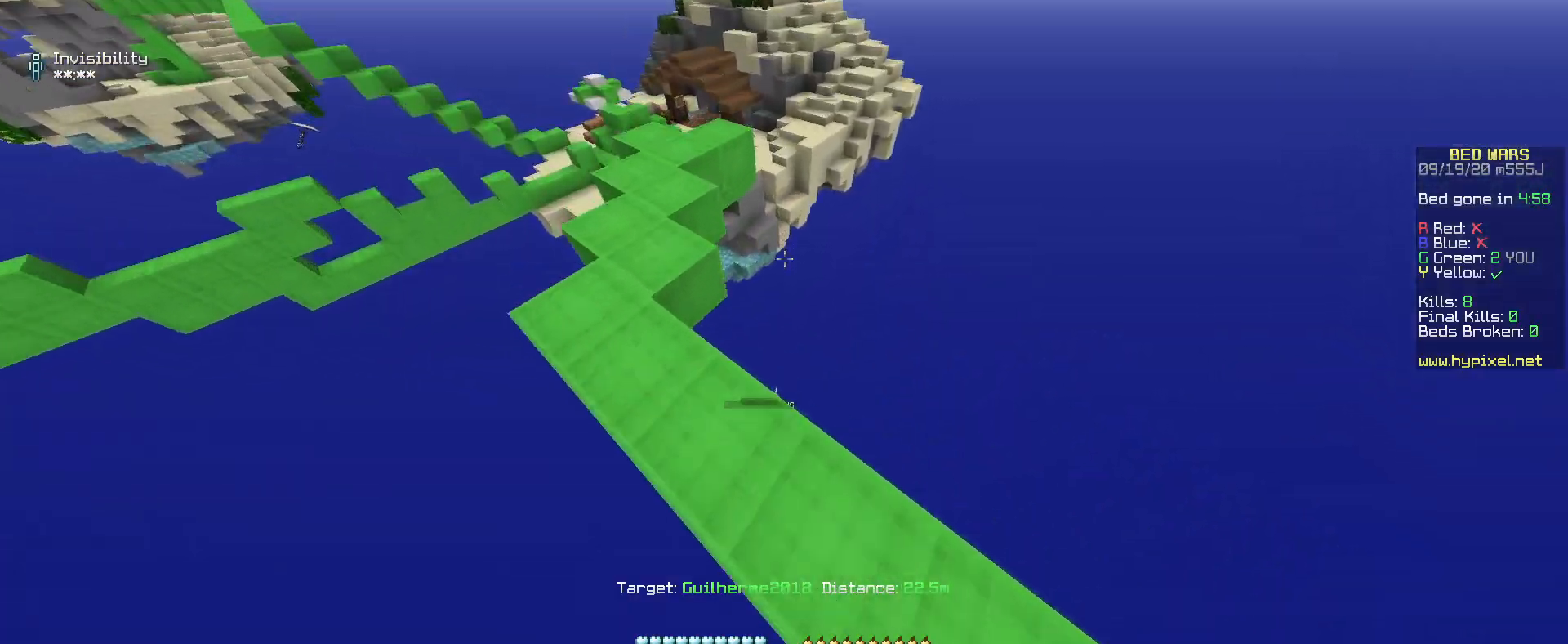
Gameplay with keyboard and mouse; each line is a JSON object with the keys and mouse buttons held at the frame after it. "events" lists presses ("down") and releases ("up") of "a", "d", "s", "w", "mouse_left" and "mouse_right" between this image and that frame as [ms after this image, input, new state], when the widget could be followed in between. "mouse_left", "mouse_right" = the "left", "right" buttons of the "mouse" list. No other keys are recorded. Fast repeated clicks can show as one long hold. Mouse movement is not recorded.
{"keys": ["d", "w"], "mouse": ["left", "right"], "events": [[383, "d", "down"], [383, "mouse_right", "down"], [483, "w", "down"]]}
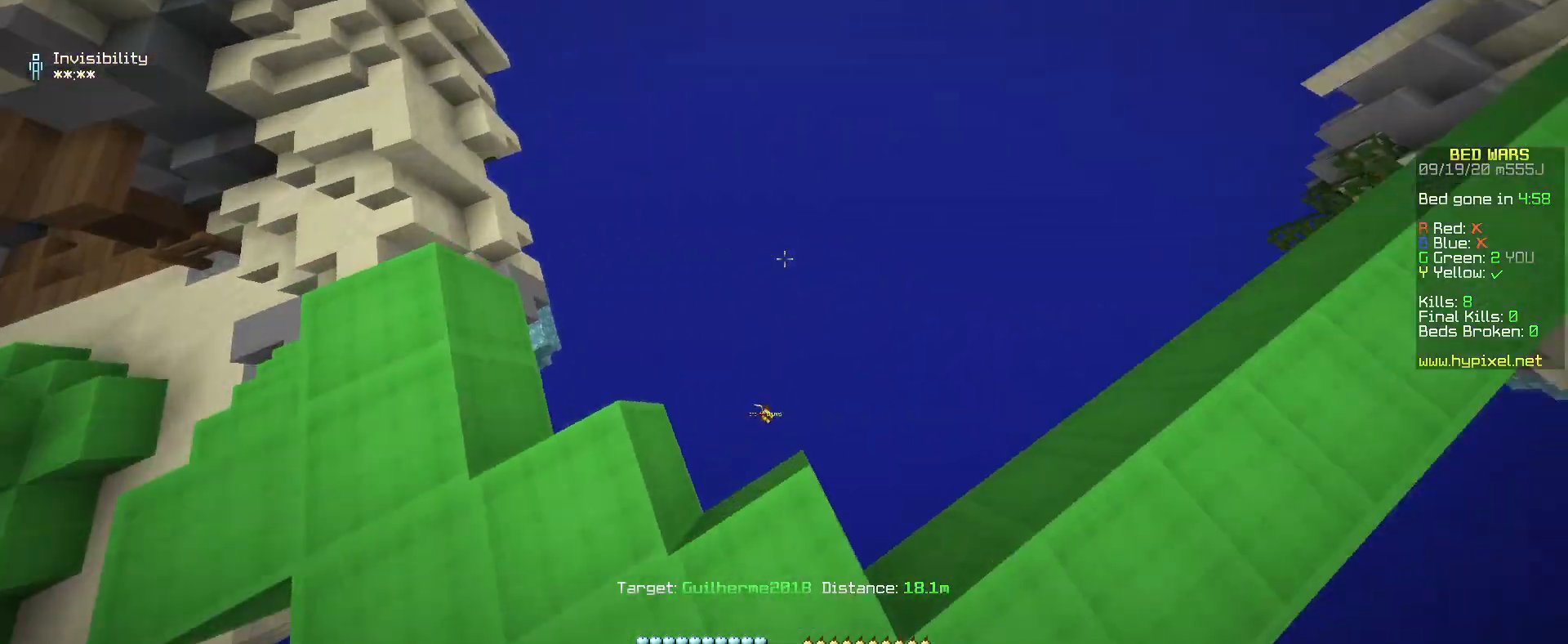
{"keys": ["a"], "mouse": ["right"], "events": [[267, "d", "up"], [267, "mouse_left", "up"], [283, "w", "up"], [433, "a", "down"]]}
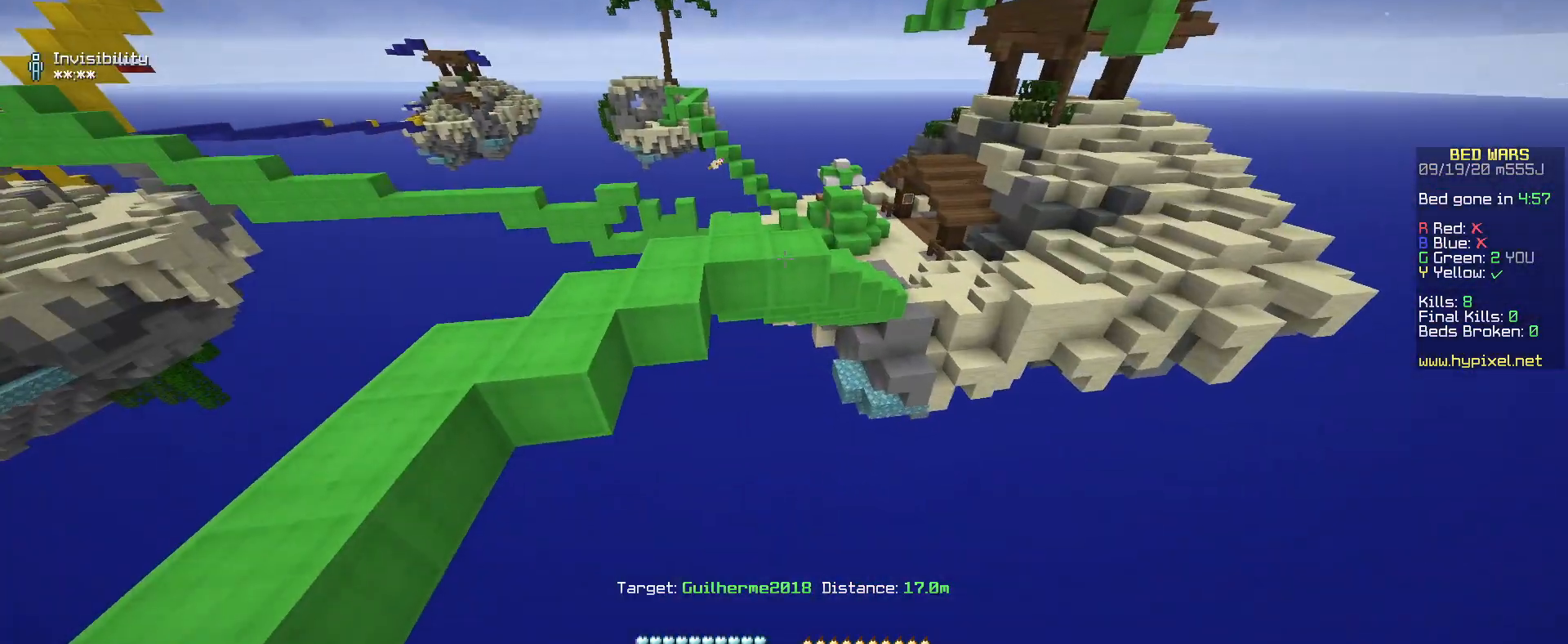
{"keys": ["d"], "mouse": [], "events": [[83, "mouse_right", "up"], [117, "a", "up"], [233, "d", "down"]]}
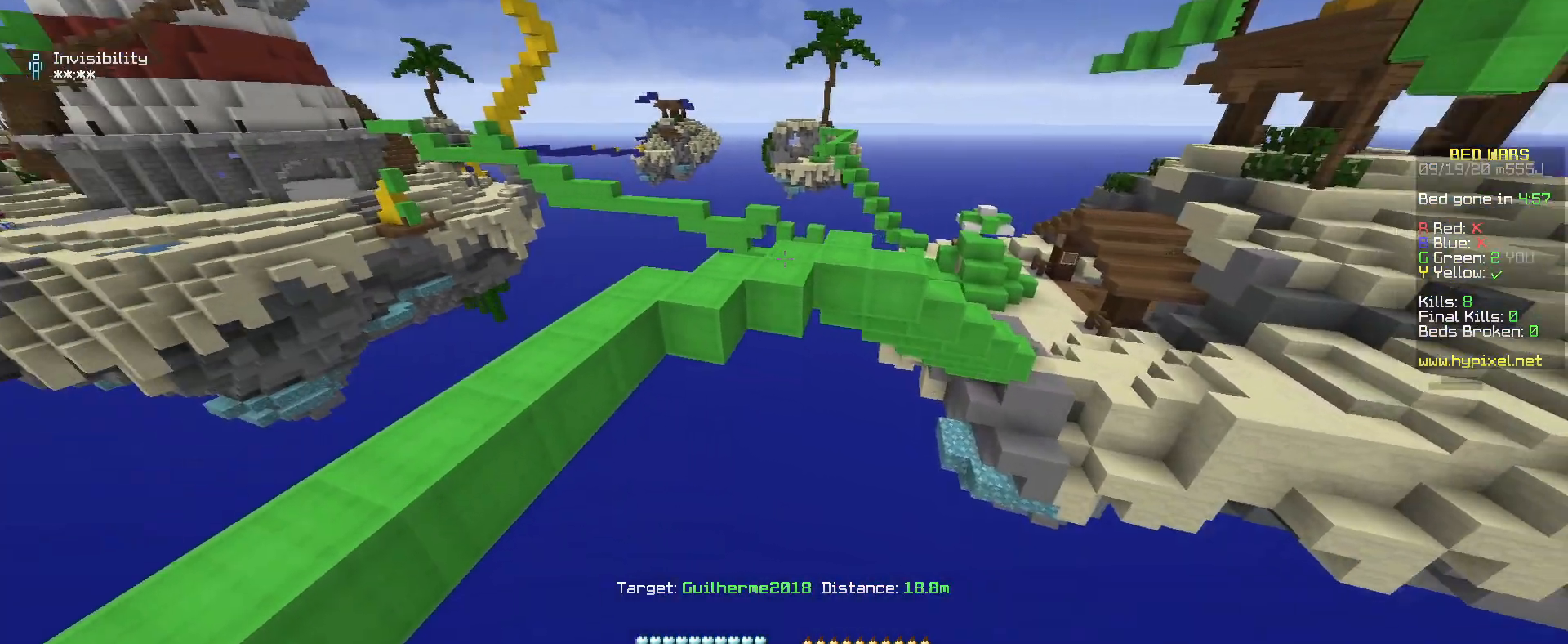
{"keys": ["d", "w"], "mouse": [], "events": [[283, "w", "down"]]}
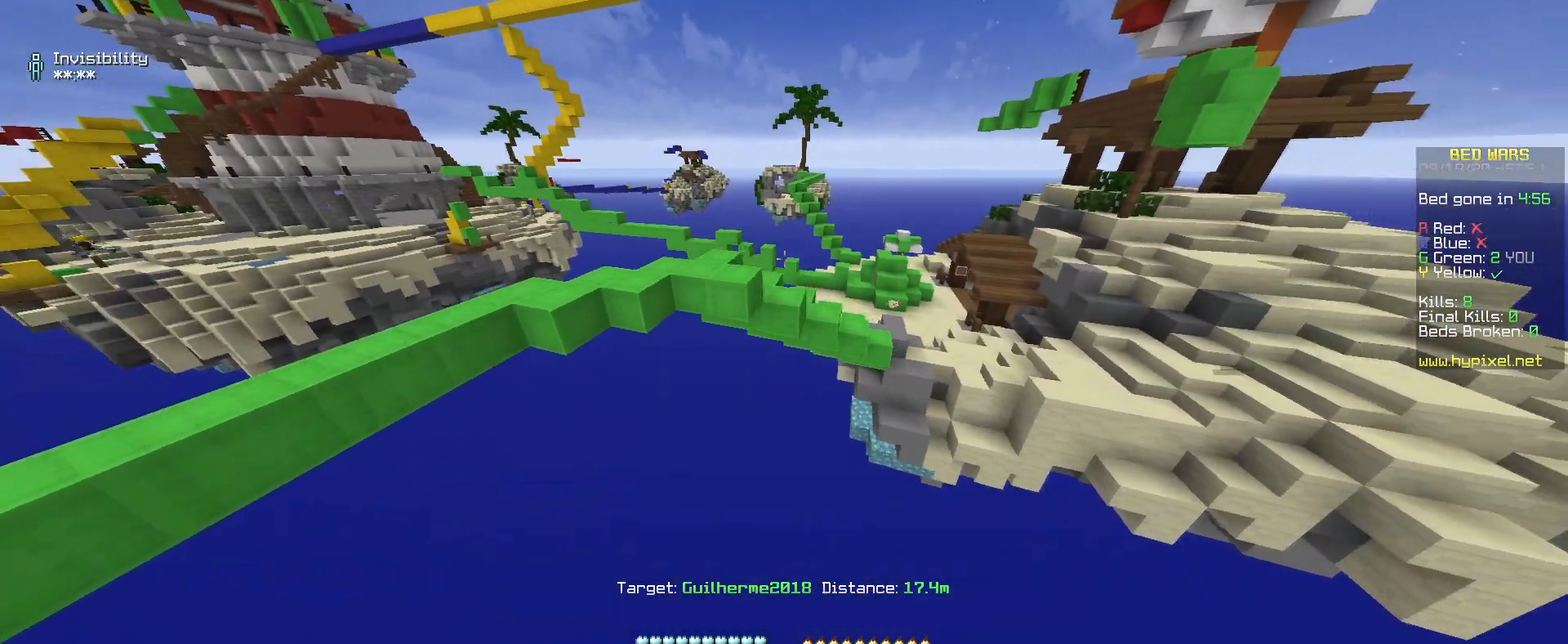
{"keys": ["d", "w"], "mouse": [], "events": [[83, "a", "down"], [250, "a", "up"]]}
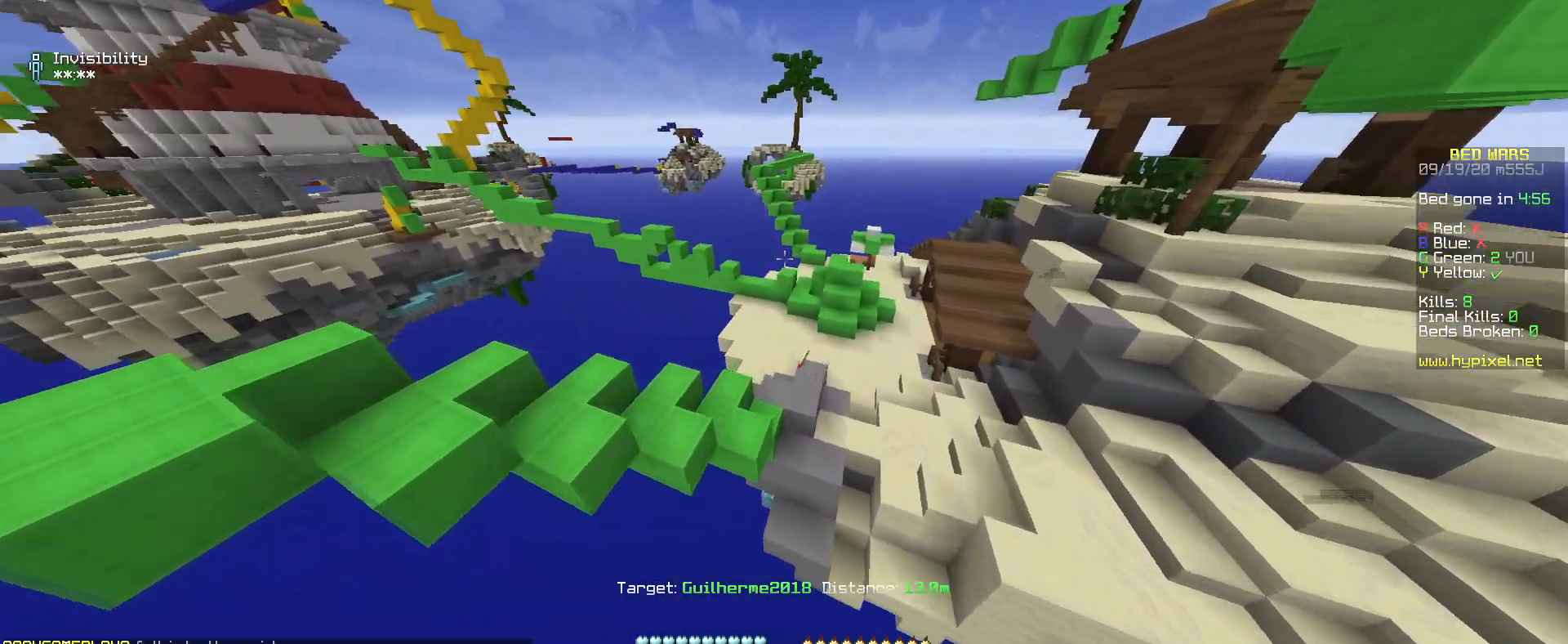
{"keys": ["a"], "mouse": [], "events": [[17, "d", "up"], [33, "a", "down"], [250, "w", "up"]]}
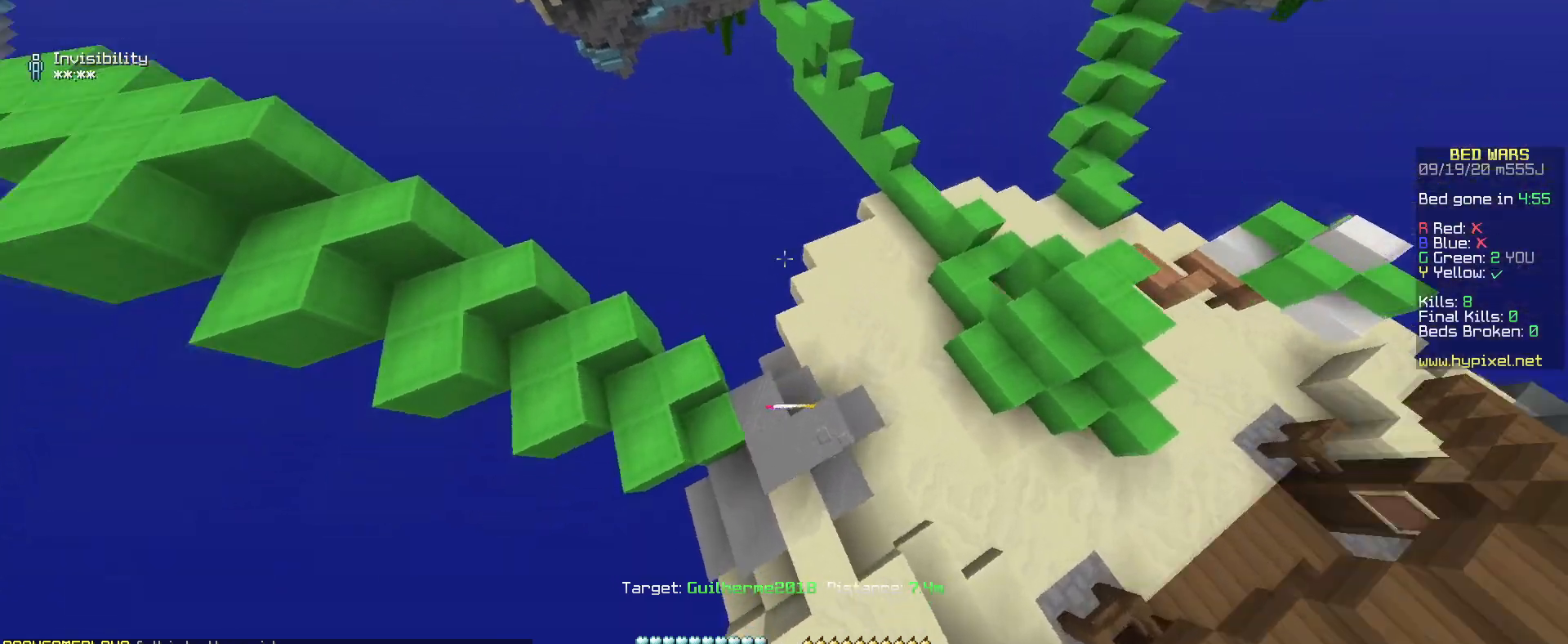
{"keys": [], "mouse": [], "events": [[267, "a", "up"]]}
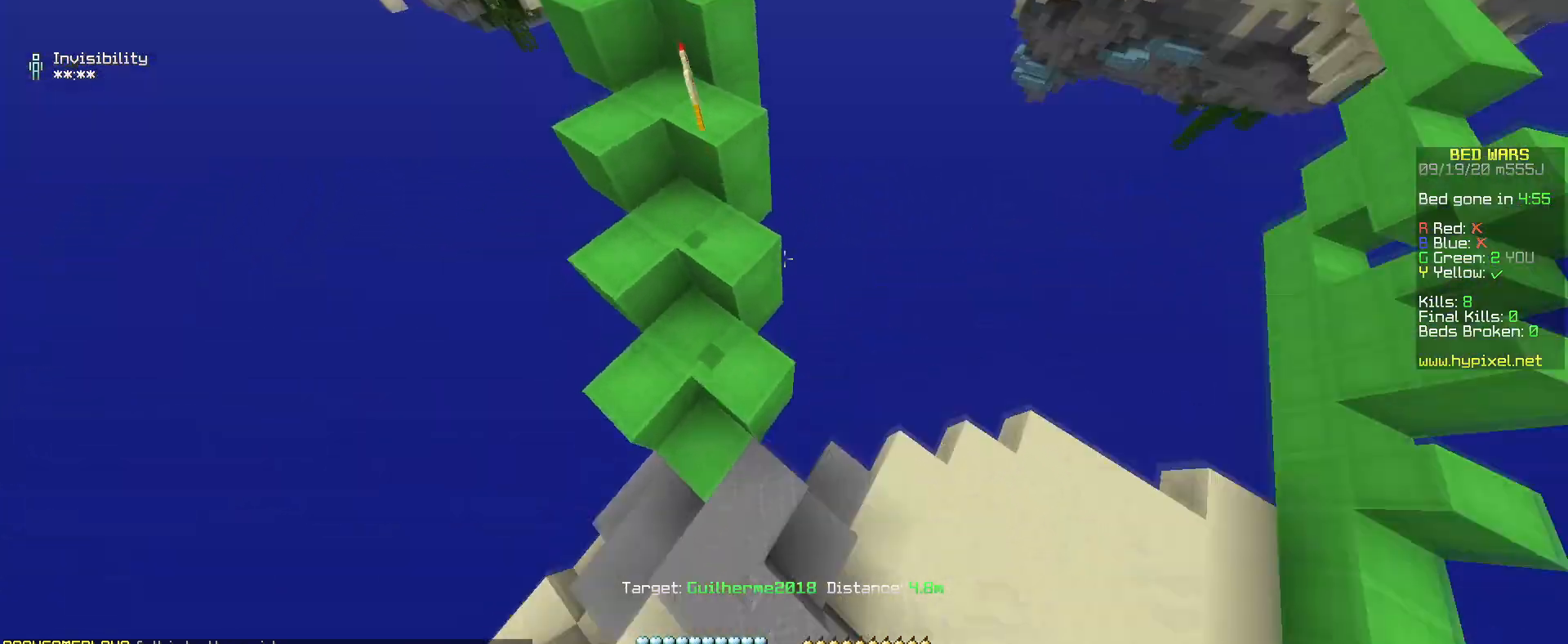
{"keys": ["a", "w"], "mouse": [], "events": [[183, "w", "down"], [433, "a", "down"]]}
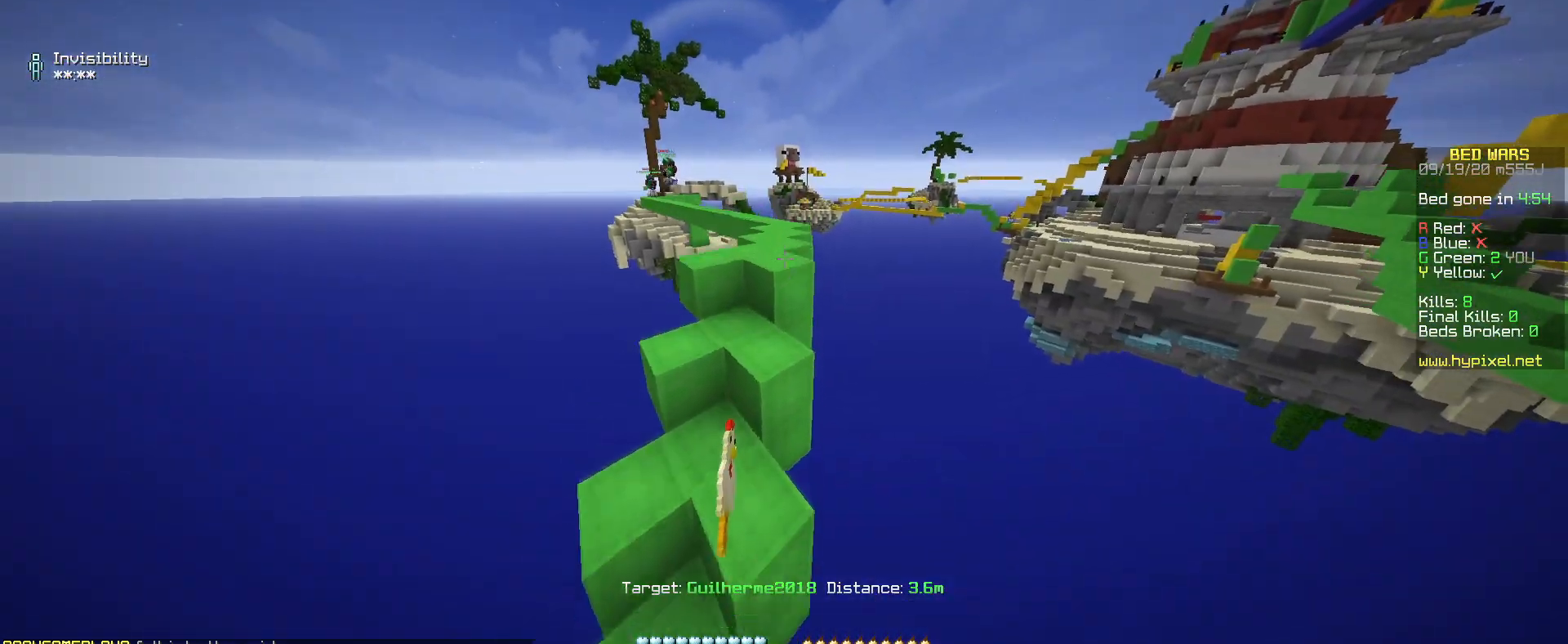
{"keys": [], "mouse": [], "events": [[117, "w", "up"], [483, "a", "up"]]}
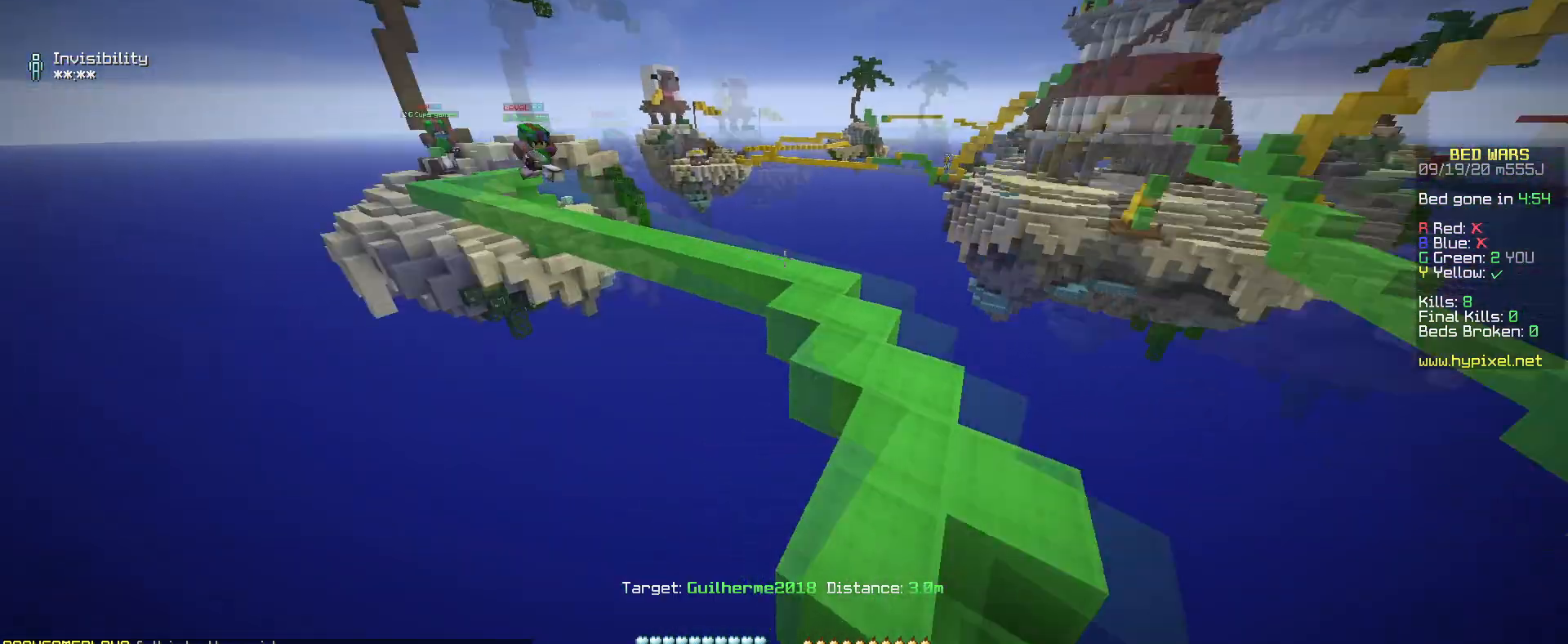
{"keys": [], "mouse": [], "events": []}
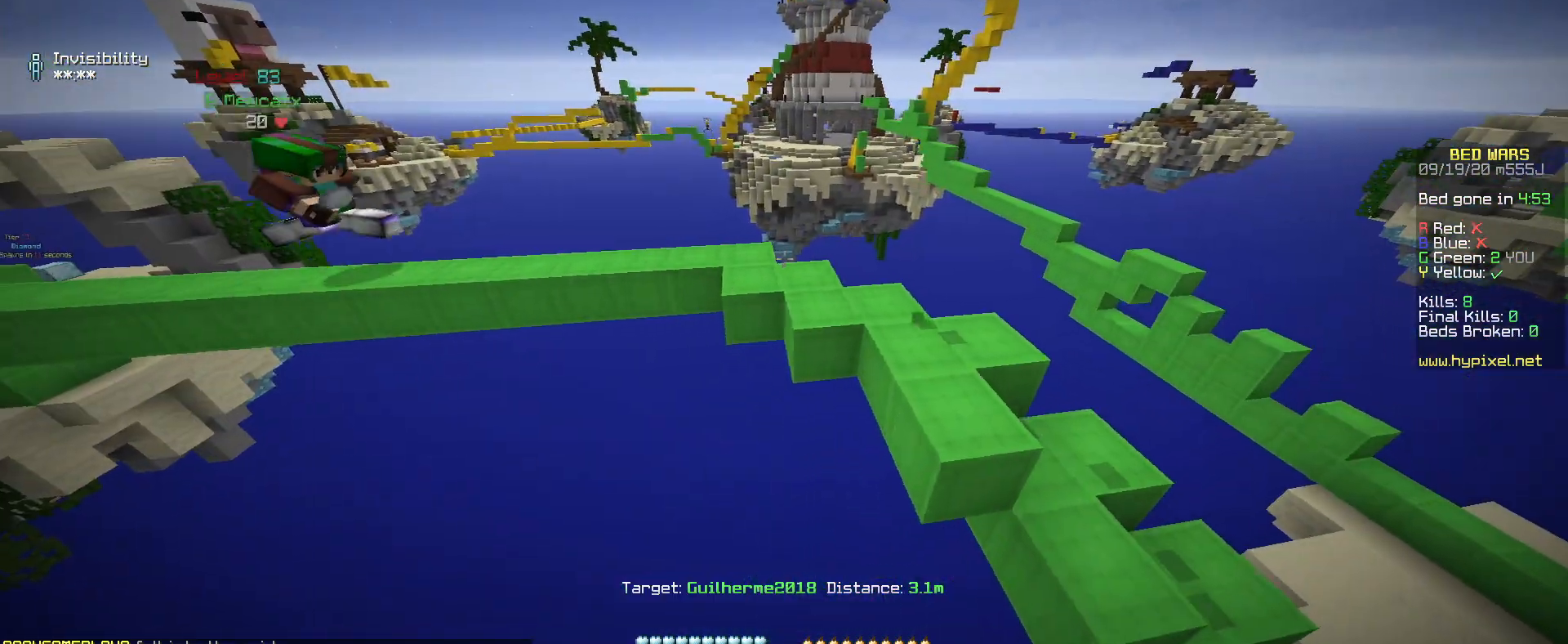
{"keys": [], "mouse": ["left"], "events": [[483, "mouse_left", "down"]]}
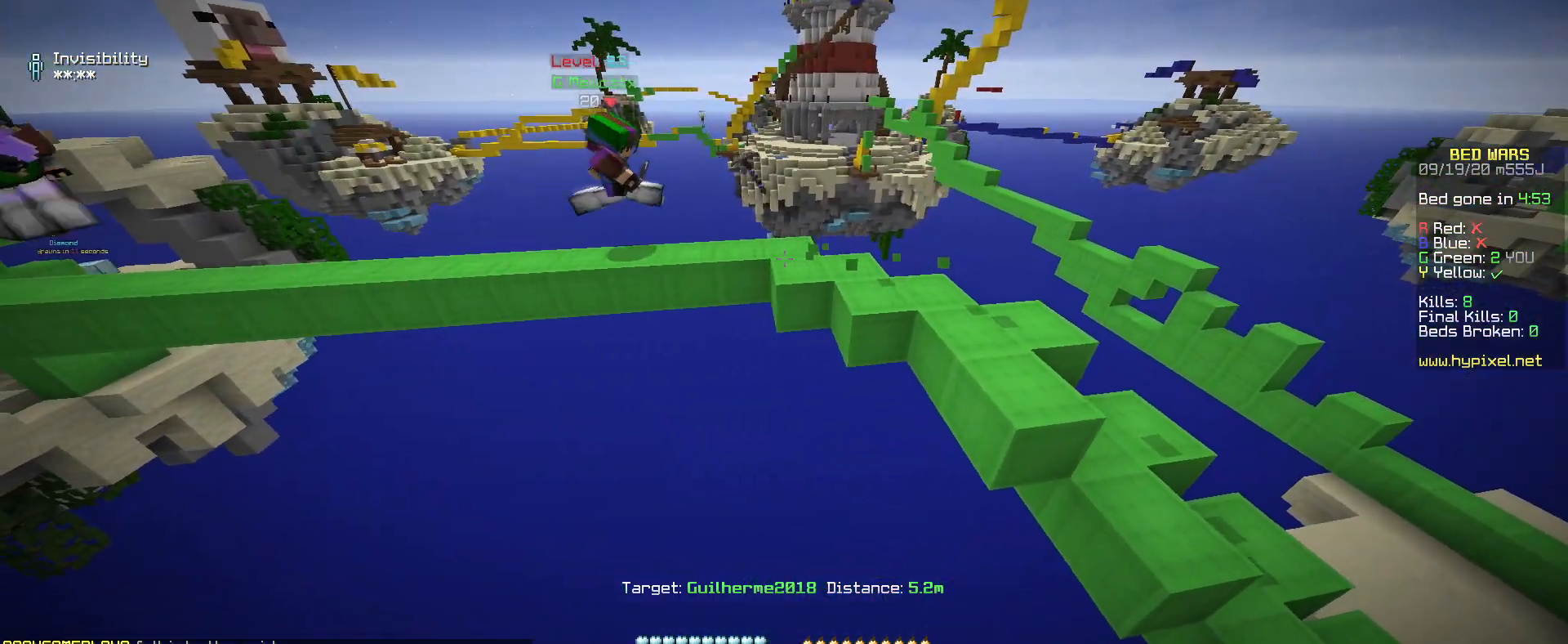
{"keys": [], "mouse": ["left"], "events": []}
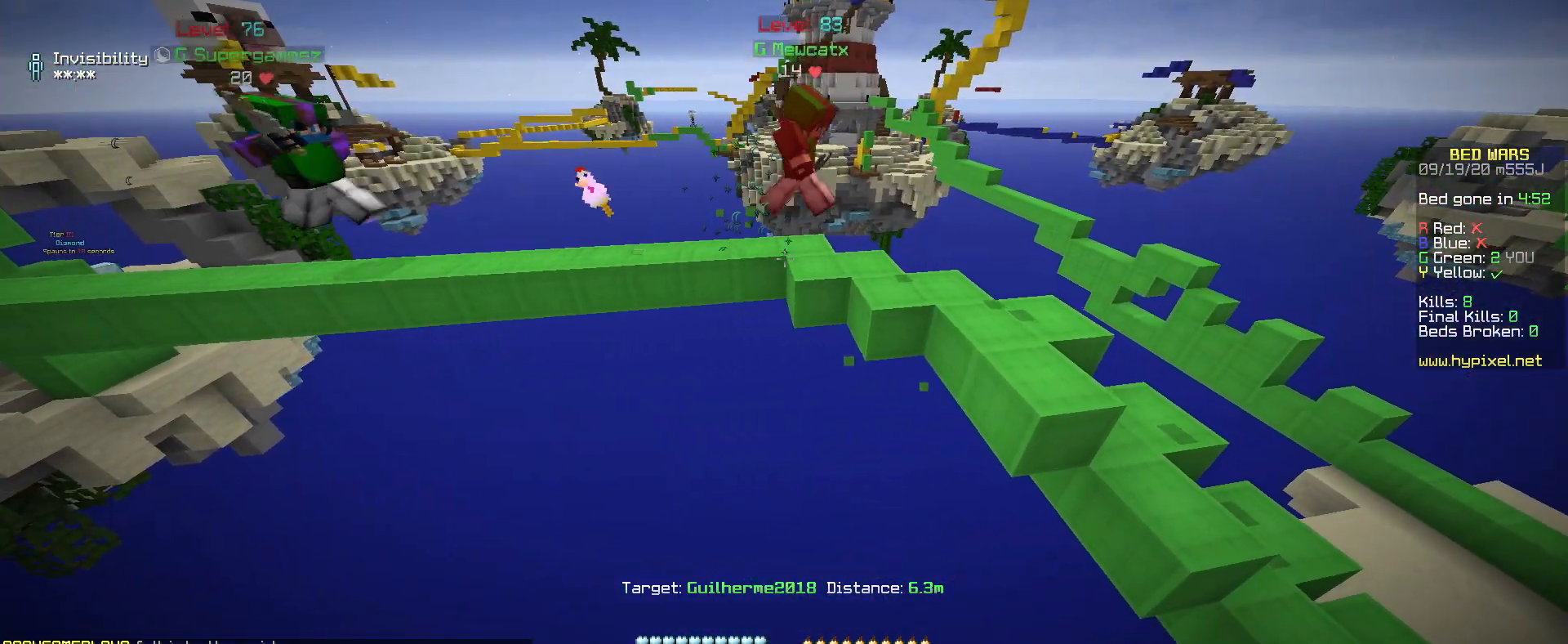
{"keys": [], "mouse": [], "events": [[17, "mouse_left", "up"], [83, "mouse_left", "down"], [233, "mouse_left", "up"], [283, "mouse_left", "down"], [433, "mouse_left", "up"]]}
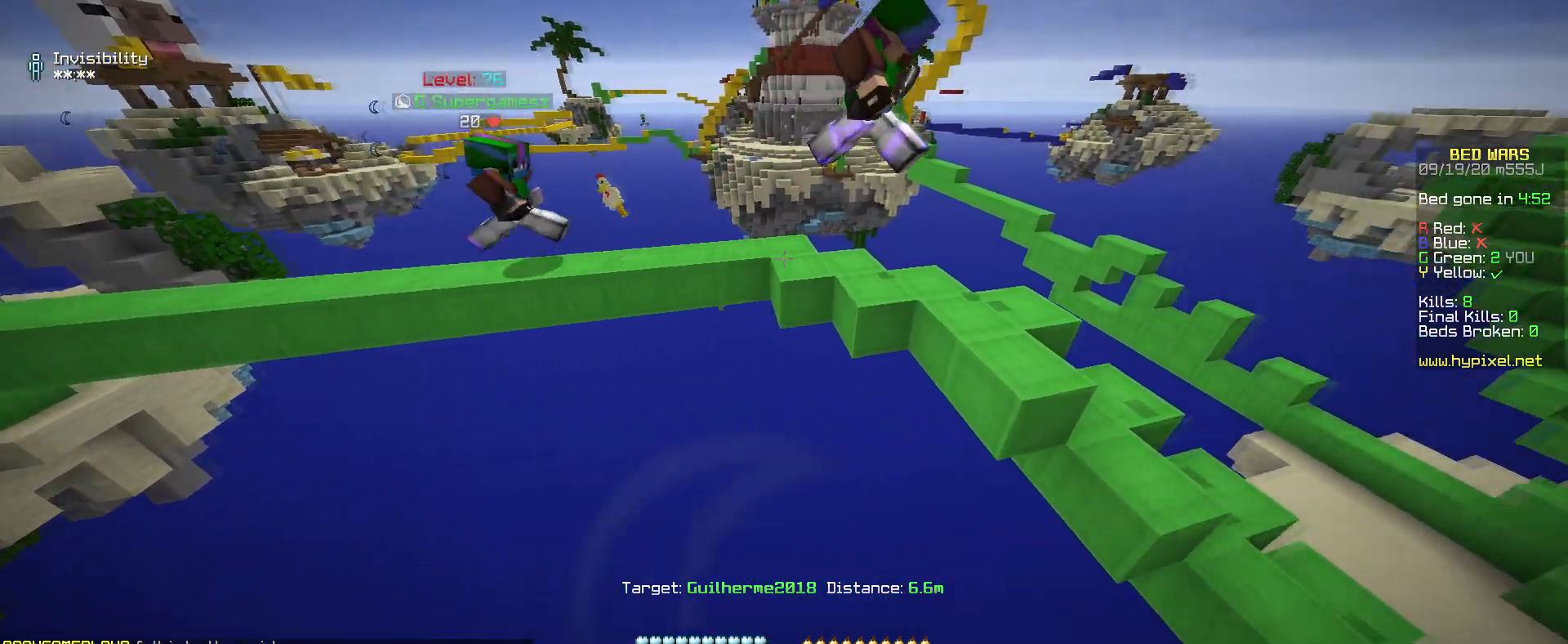
{"keys": [], "mouse": ["left"], "events": [[33, "mouse_left", "down"], [167, "mouse_left", "up"], [233, "mouse_left", "down"]]}
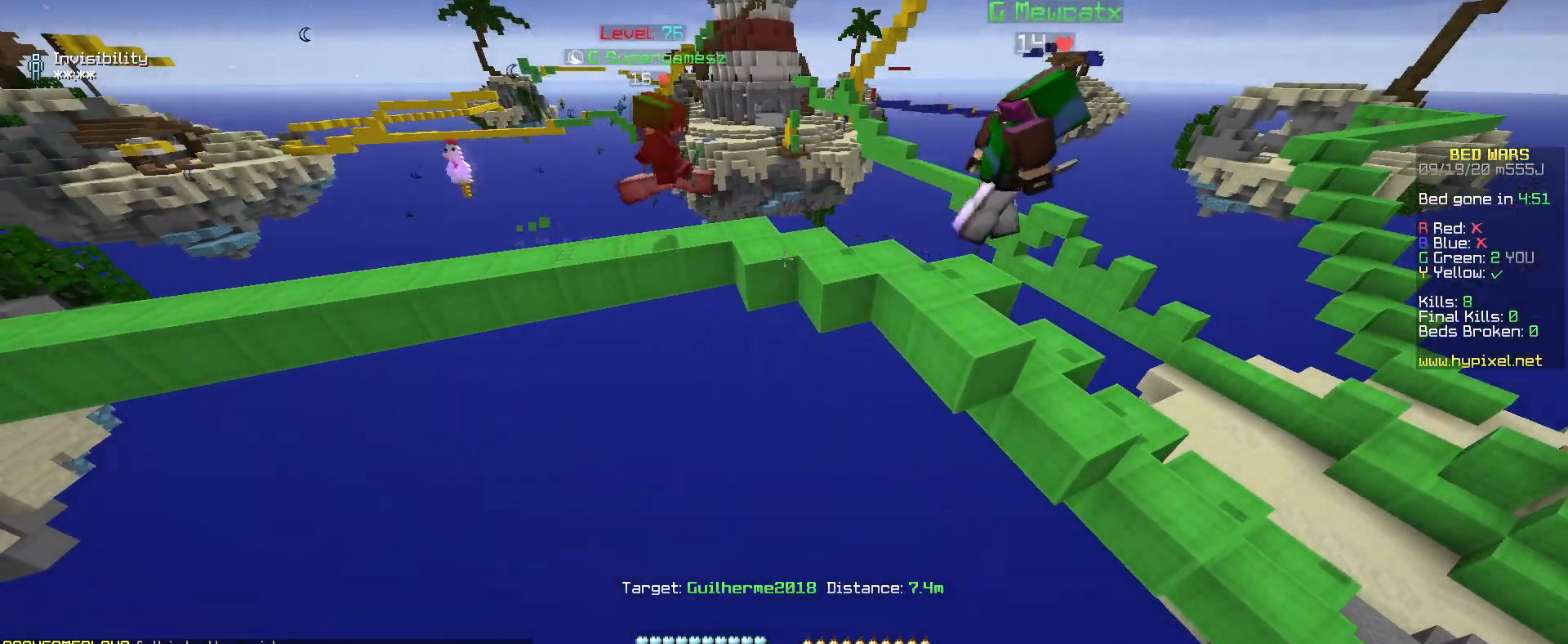
{"keys": [], "mouse": [], "events": [[317, "mouse_left", "up"], [383, "mouse_left", "down"], [500, "mouse_left", "up"]]}
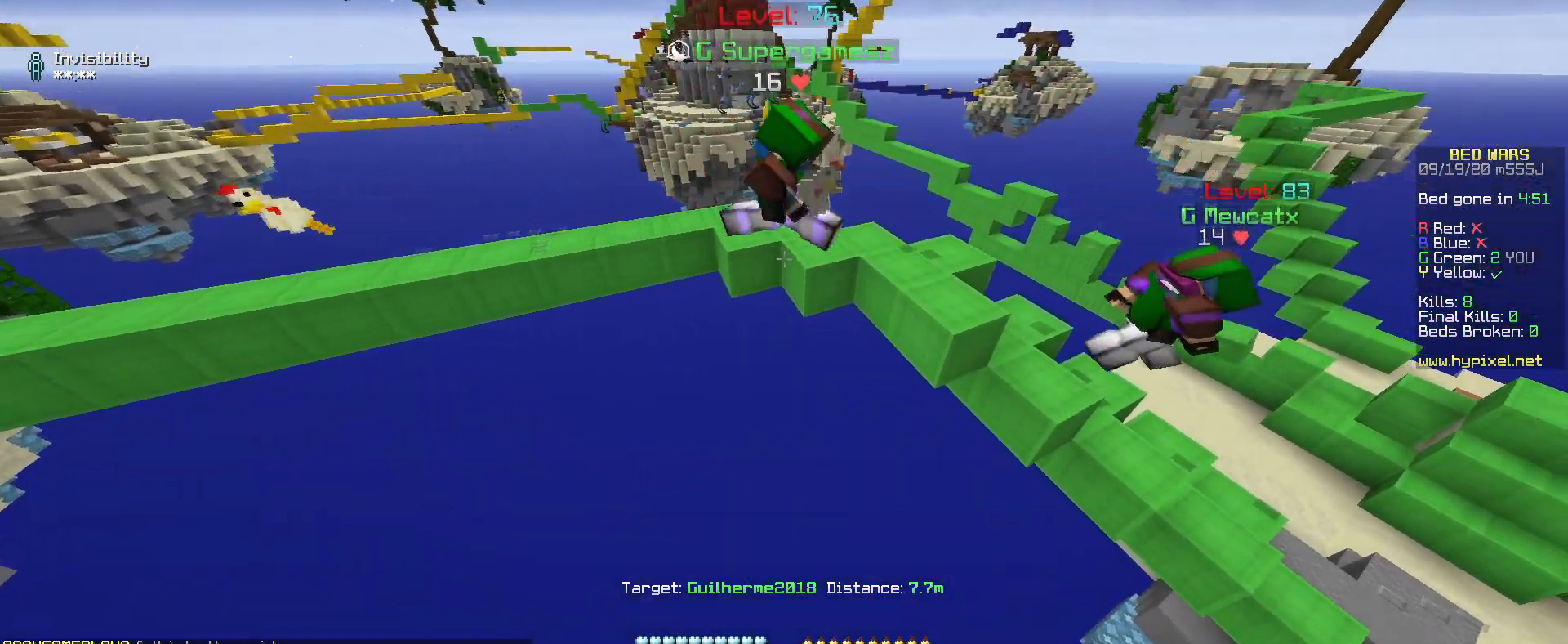
{"keys": ["d", "s"], "mouse": ["left"], "events": [[83, "mouse_left", "down"], [217, "mouse_left", "up"], [233, "d", "down"], [283, "mouse_left", "down"], [383, "s", "down"]]}
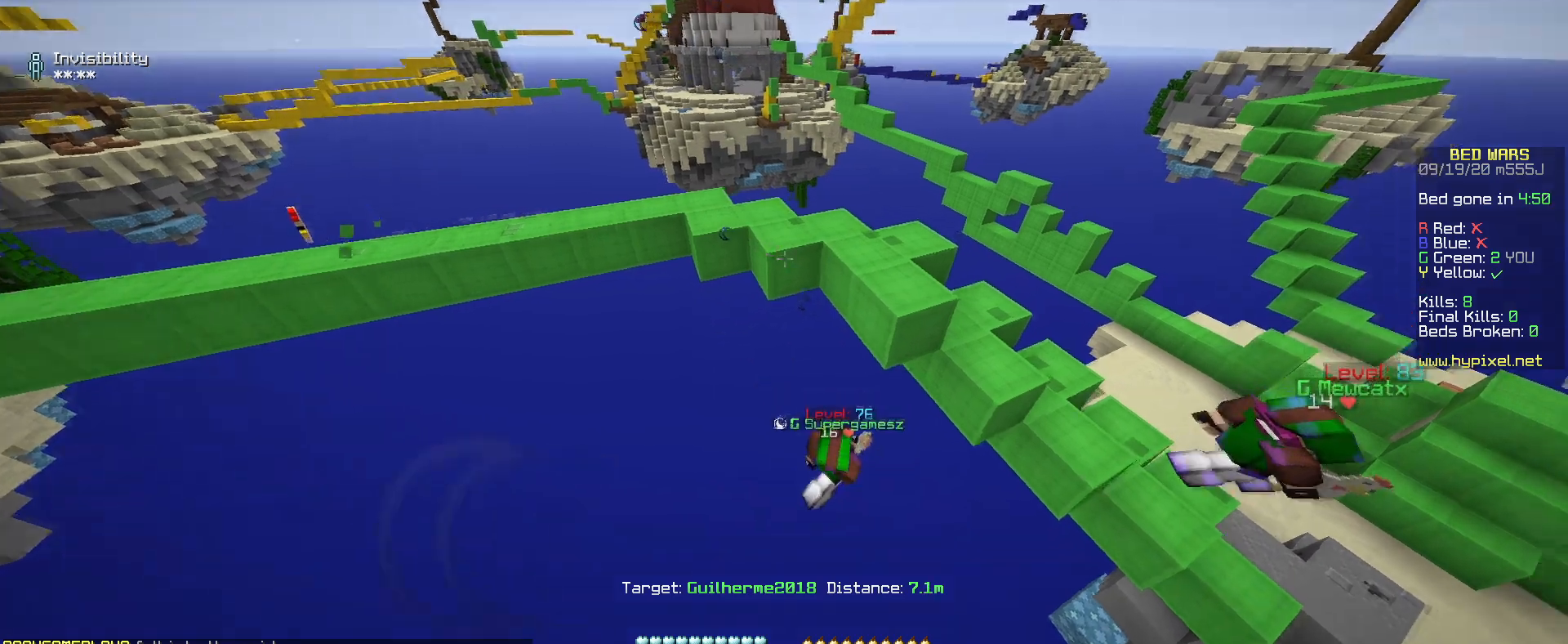
{"keys": ["d", "s", "w"], "mouse": ["left"], "events": [[333, "w", "down"]]}